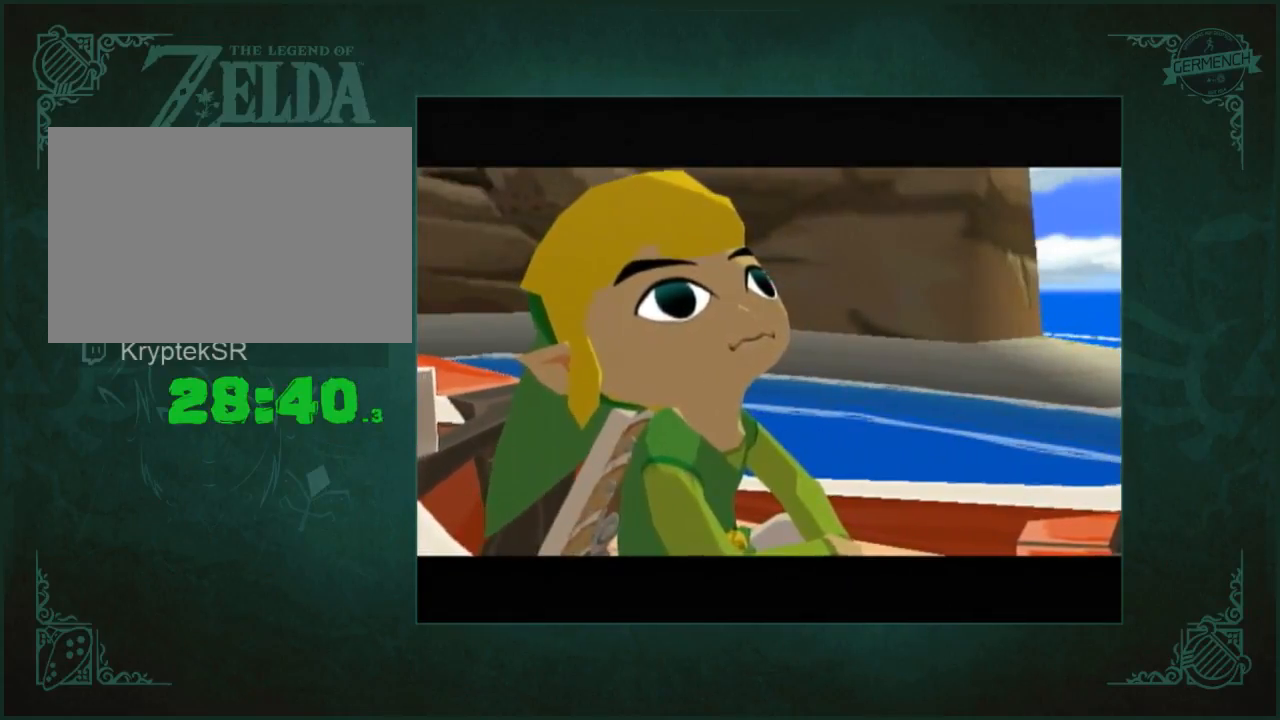
Gameplay with a controller (Nintendo layout); each line is a JSON object with the inputs held at the frame after it. "button_events" lists button changes between this image and that frame as [ms after this image, input, new state], when the widget could be followed in between (sticks are given only as held states). Not read: L1 L3 R3.
{"buttons": ["A"], "left_stick": "center", "right_stick": "center"}
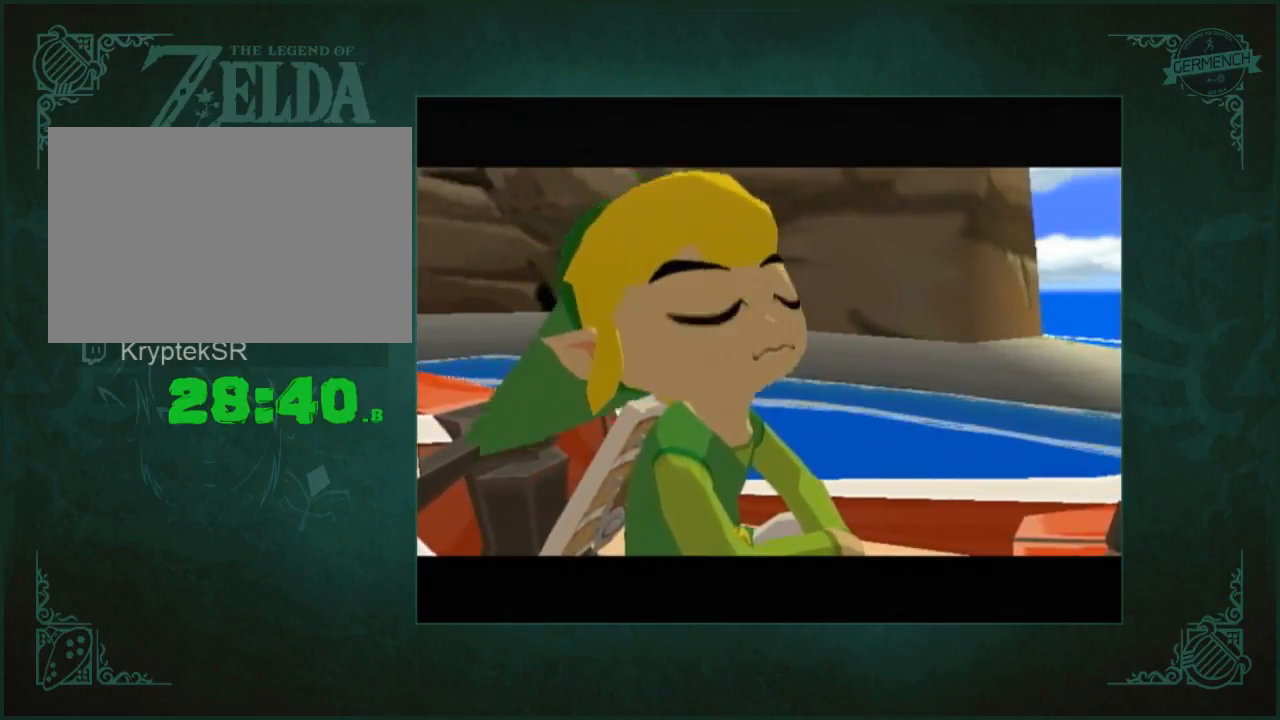
{"buttons": [], "left_stick": "center", "right_stick": "center", "button_events": [[17, "A", "up"]]}
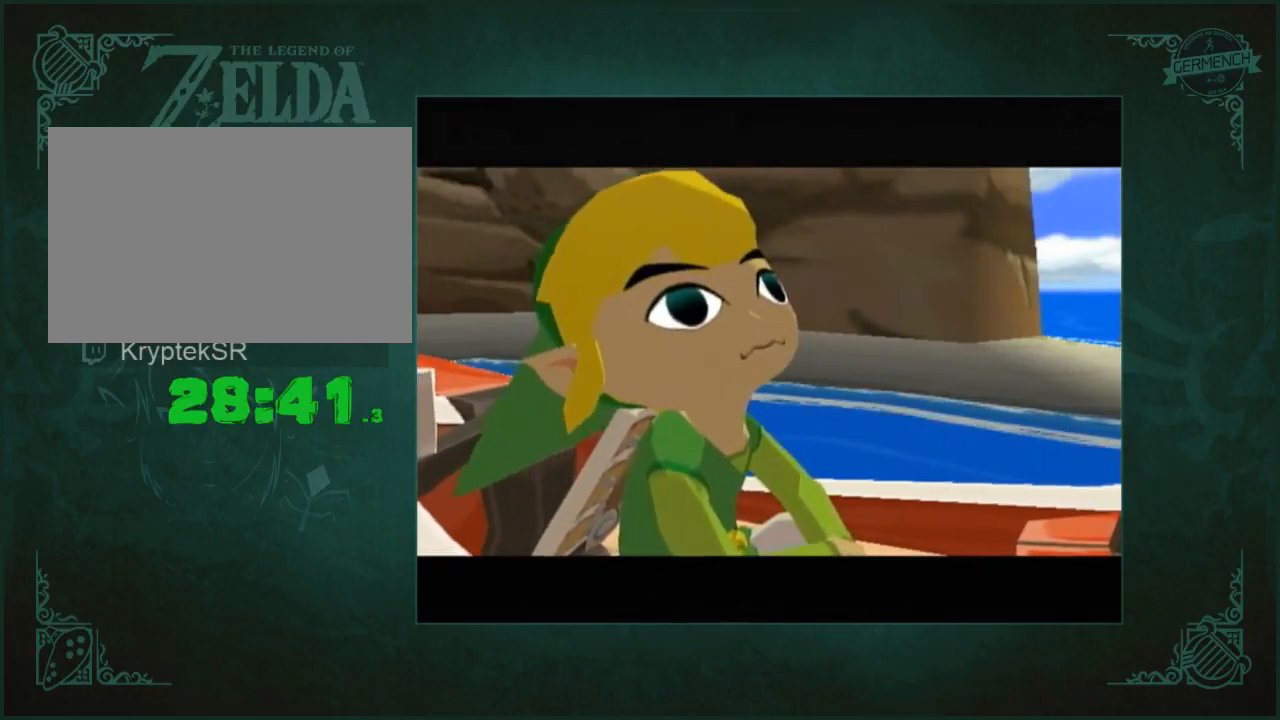
{"buttons": ["B"], "left_stick": "center", "right_stick": "center"}
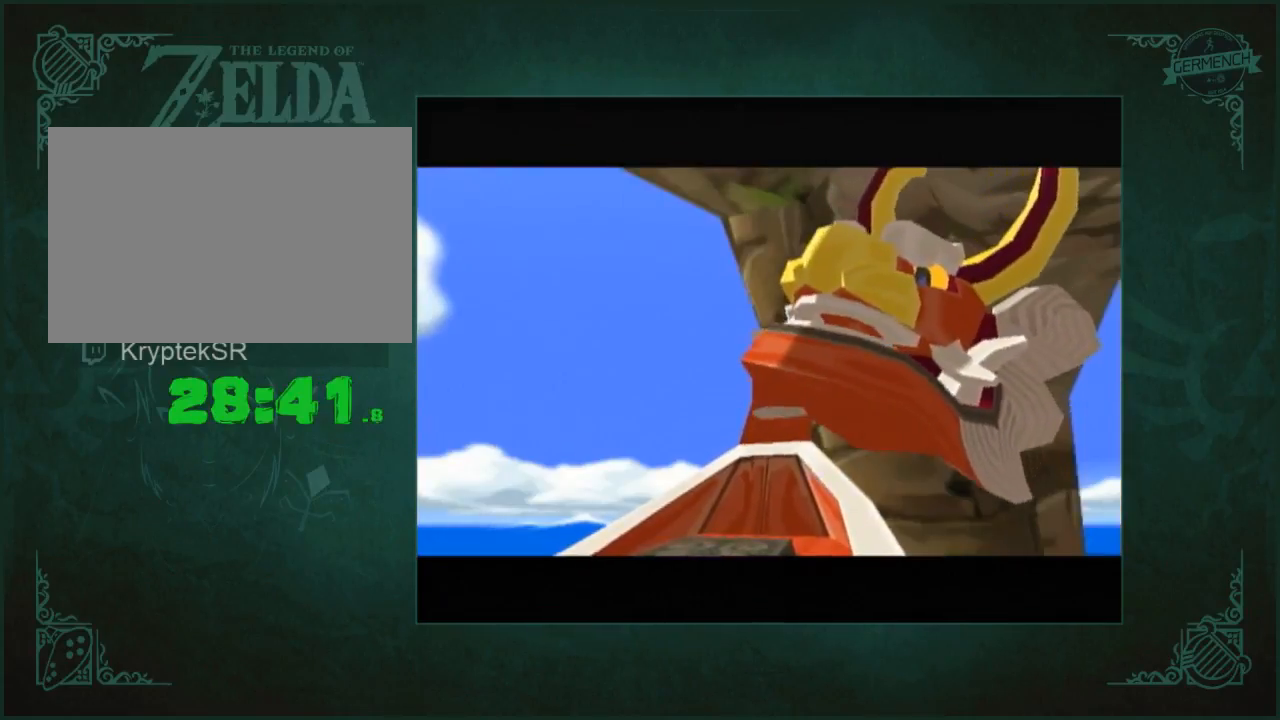
{"buttons": [], "left_stick": "center", "right_stick": "center"}
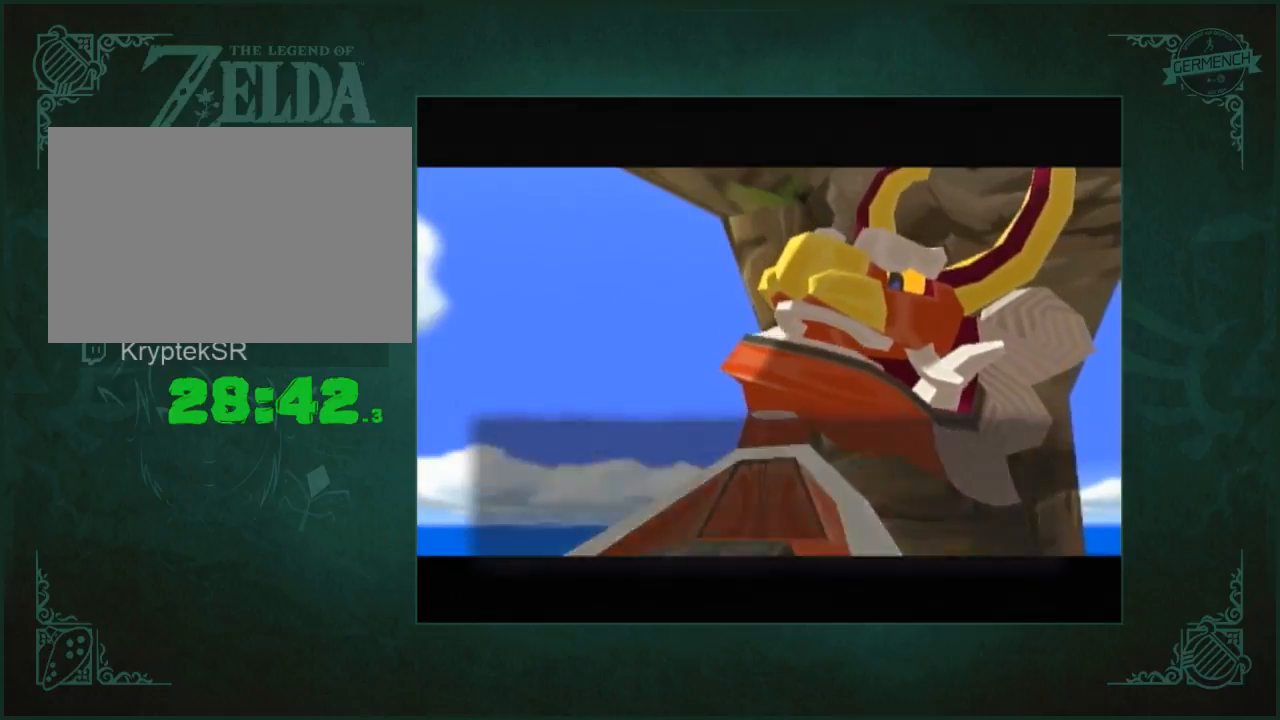
{"buttons": [], "left_stick": "center", "right_stick": "center", "button_events": [[83, "A", "down"], [150, "A", "up"]]}
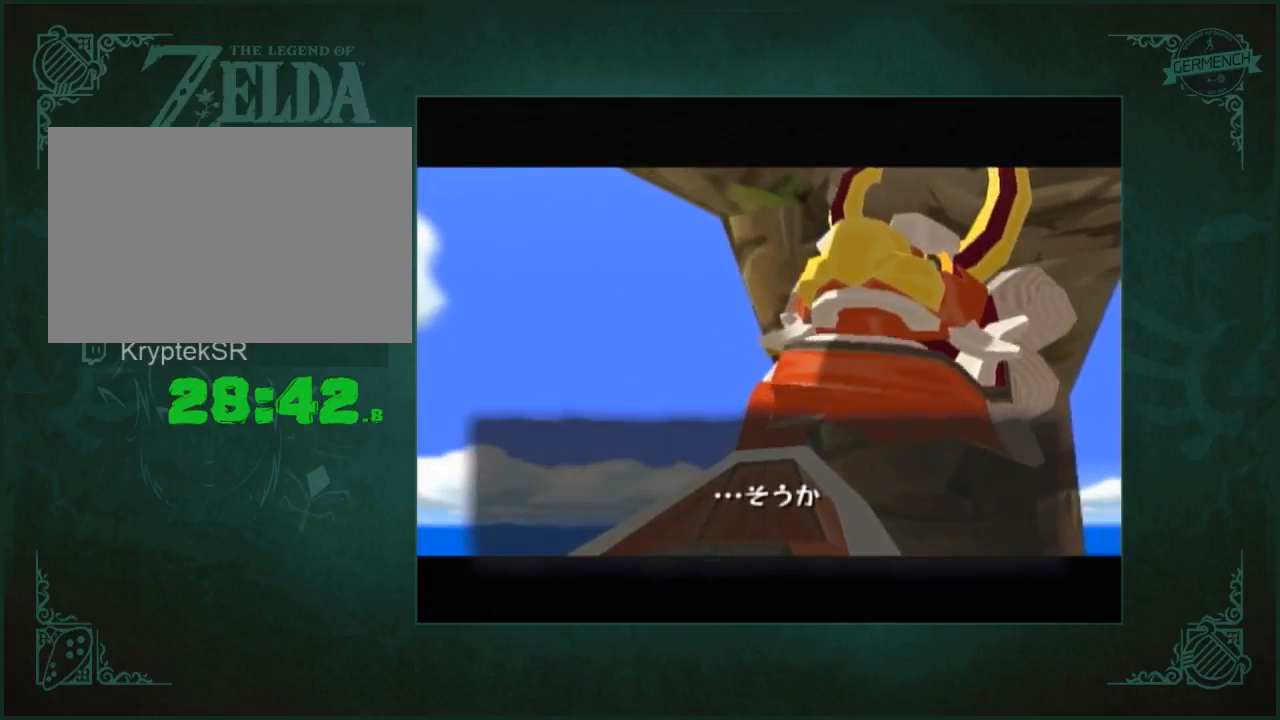
{"buttons": ["A"], "left_stick": "center", "right_stick": "center", "button_events": [[117, "A", "down"], [183, "A", "up"], [450, "A", "down"]]}
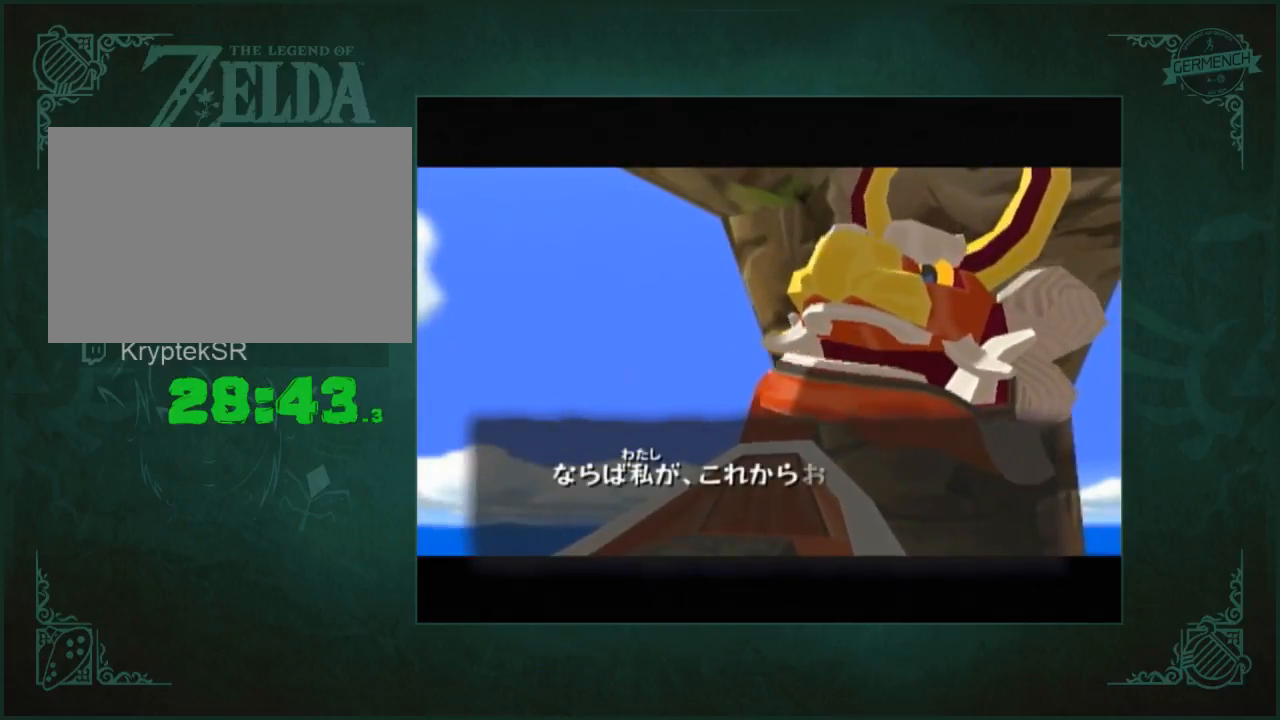
{"buttons": ["A"], "left_stick": "center", "right_stick": "center"}
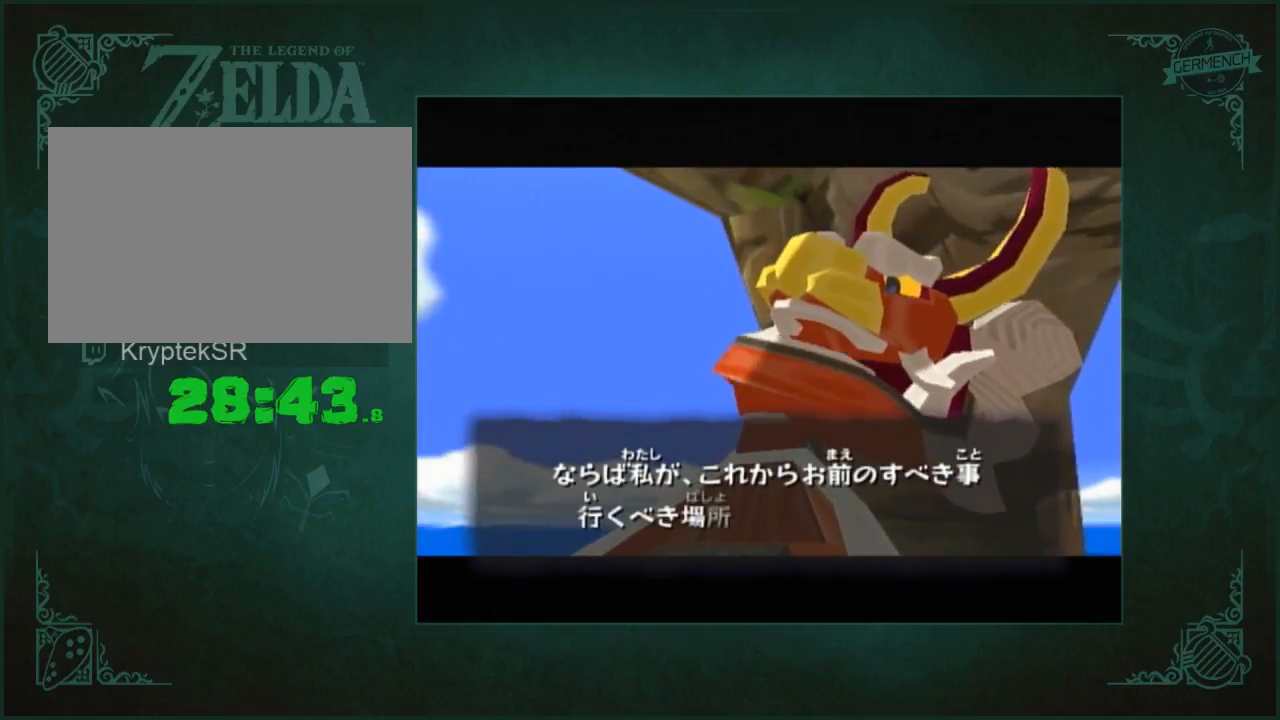
{"buttons": ["A"], "left_stick": "center", "right_stick": "center"}
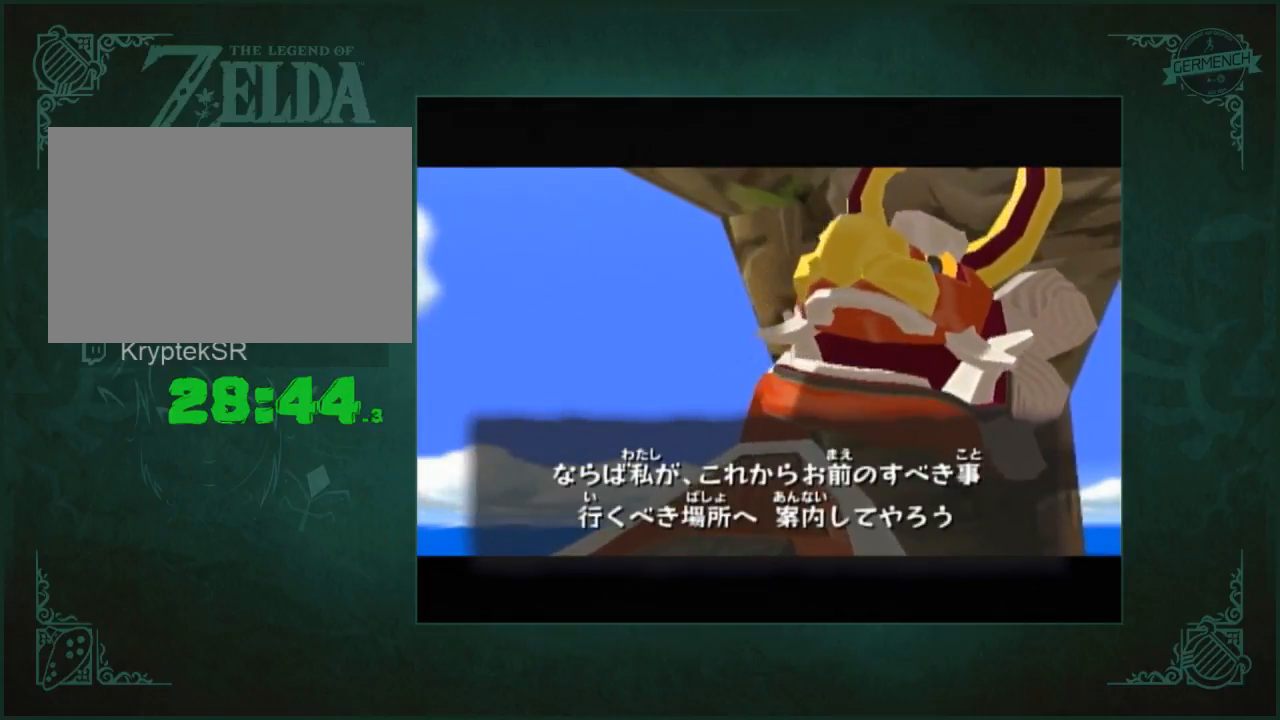
{"buttons": ["A"], "left_stick": "center", "right_stick": "center"}
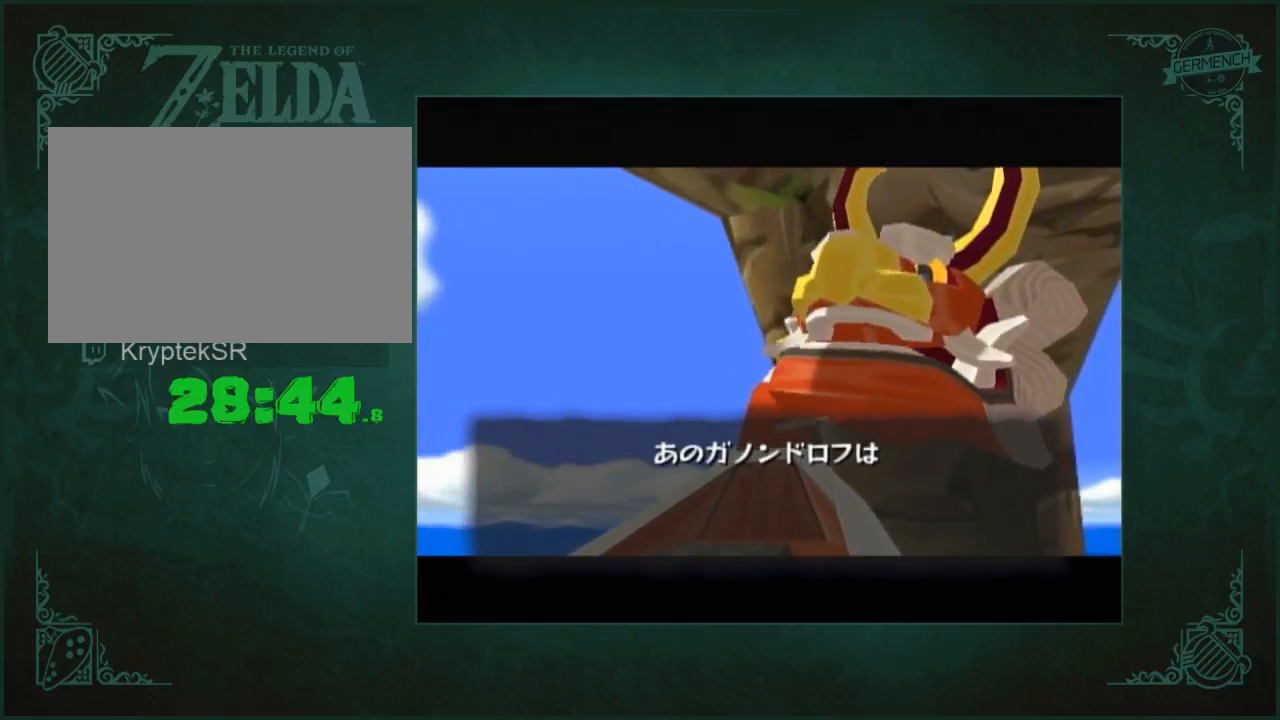
{"buttons": [], "left_stick": "center", "right_stick": "center", "button_events": [[50, "A", "up"], [317, "A", "down"], [383, "A", "up"]]}
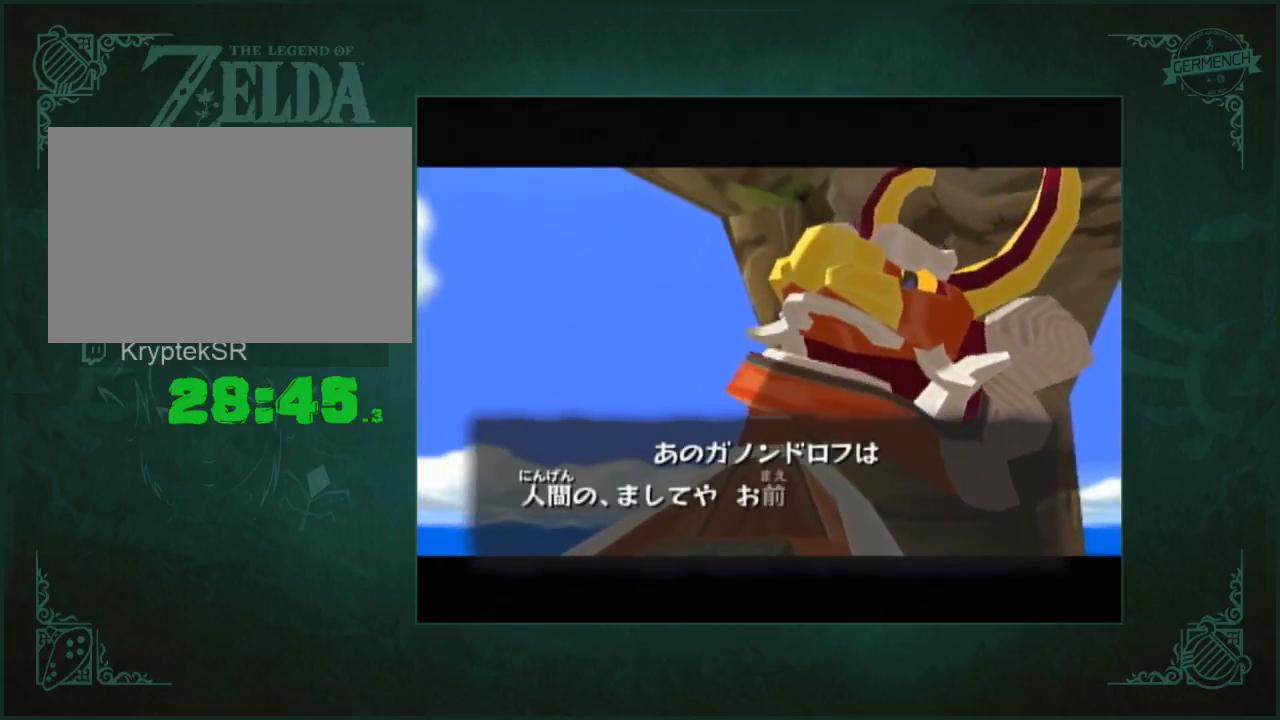
{"buttons": [], "left_stick": "center", "right_stick": "center", "button_events": [[183, "A", "down"], [250, "A", "up"]]}
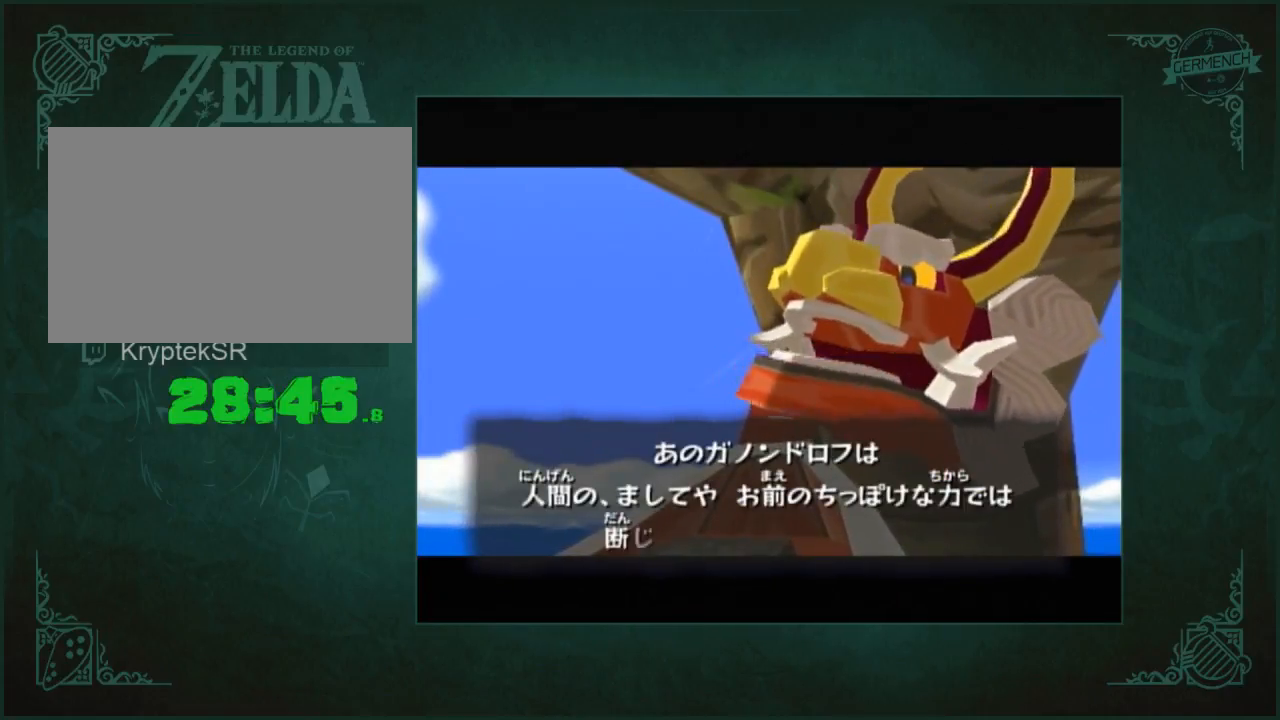
{"buttons": [], "left_stick": "center", "right_stick": "center", "button_events": [[350, "A", "down"], [417, "A", "up"]]}
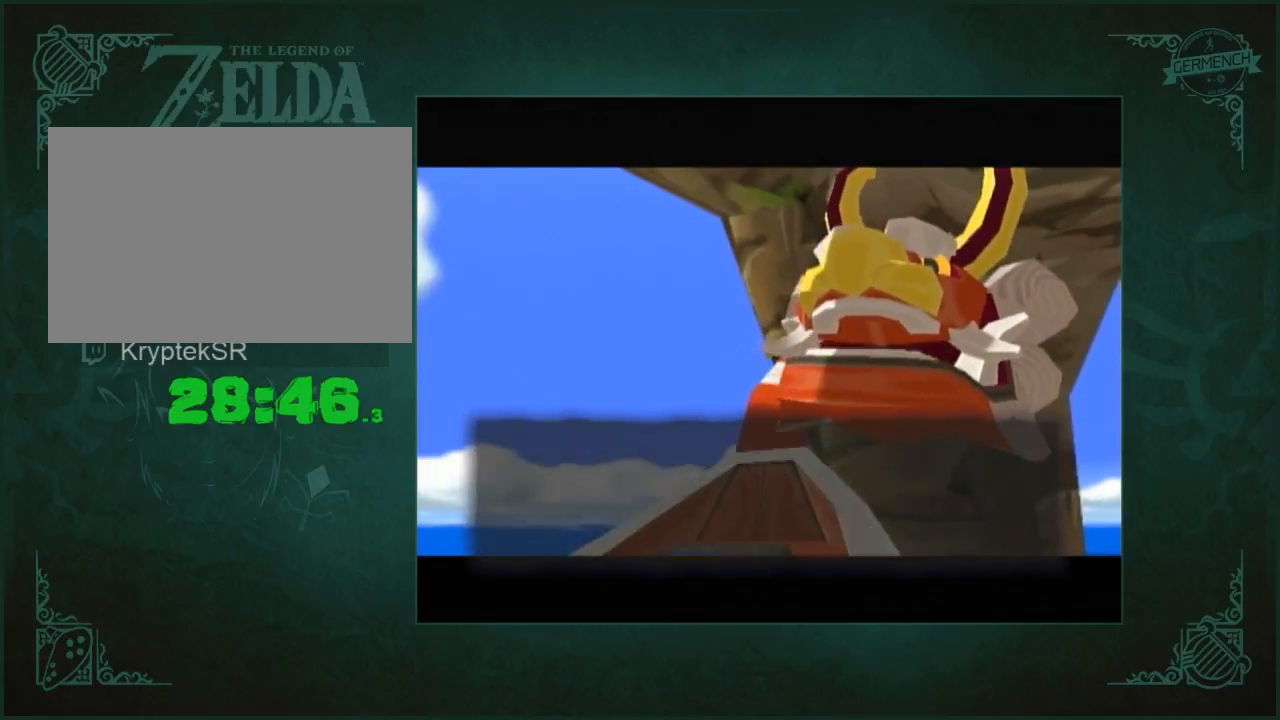
{"buttons": ["B"], "left_stick": "center", "right_stick": "center"}
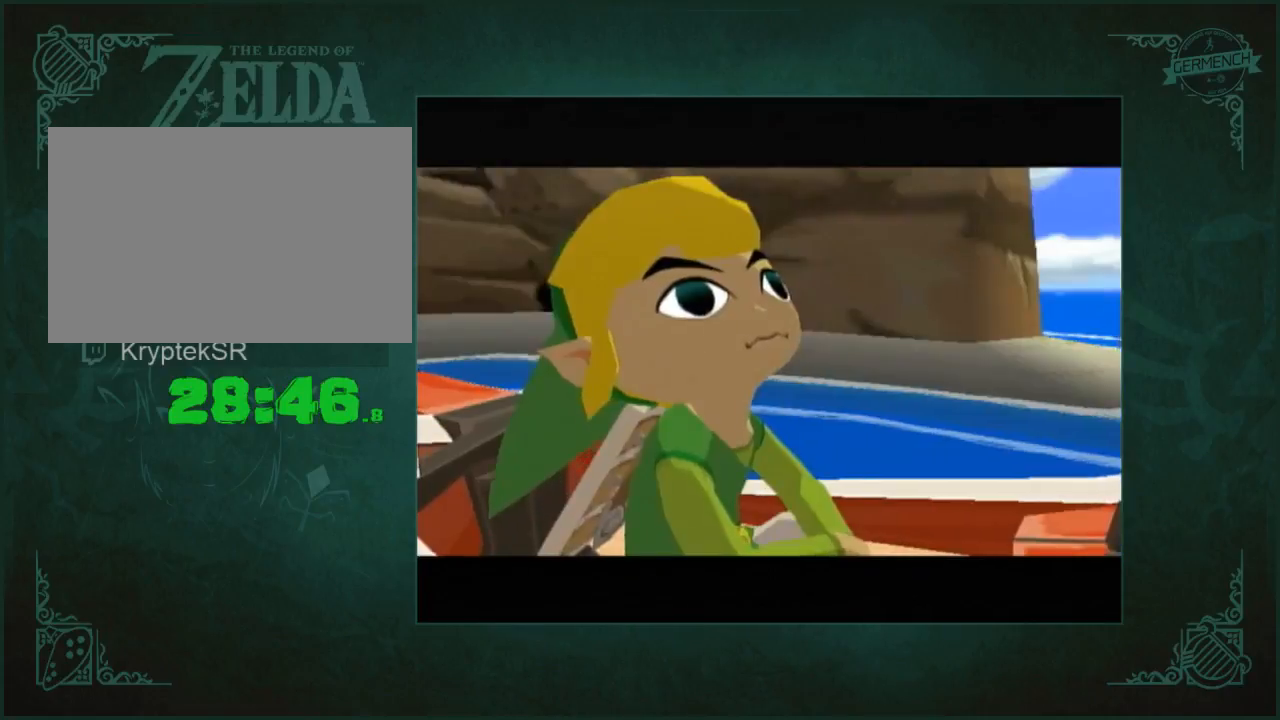
{"buttons": [], "left_stick": "center", "right_stick": "center"}
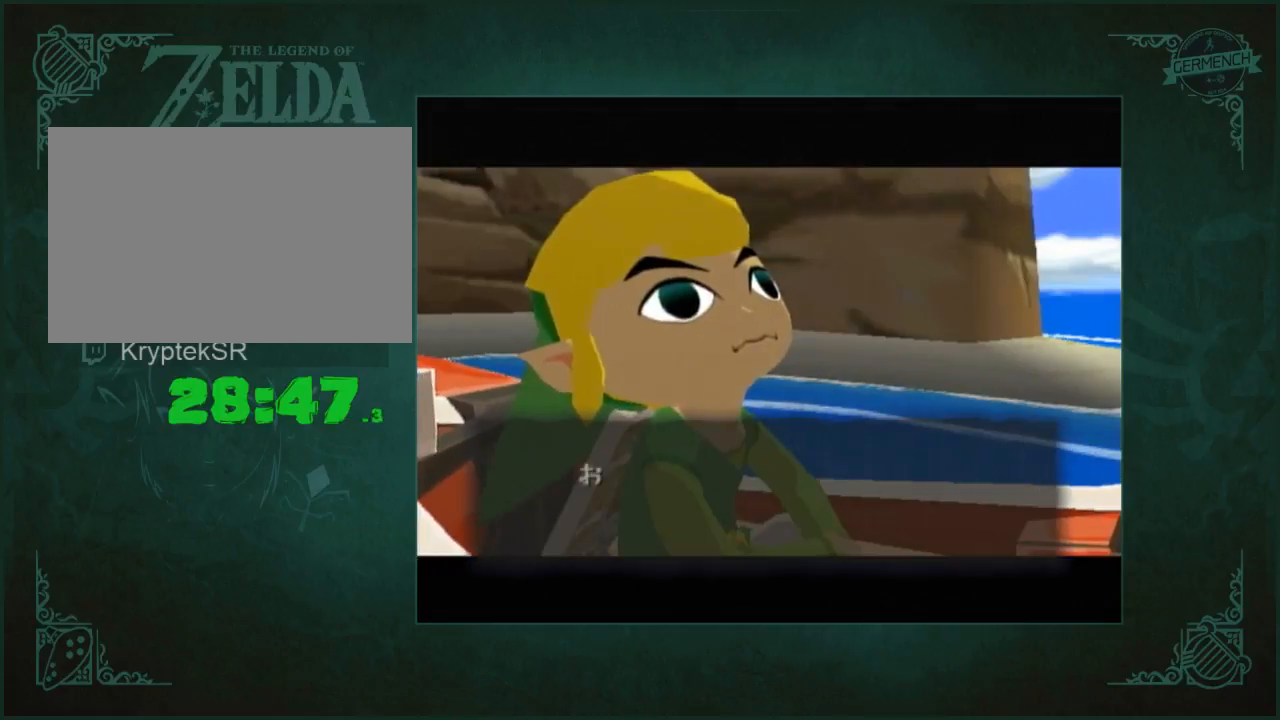
{"buttons": ["A"], "left_stick": "center", "right_stick": "center"}
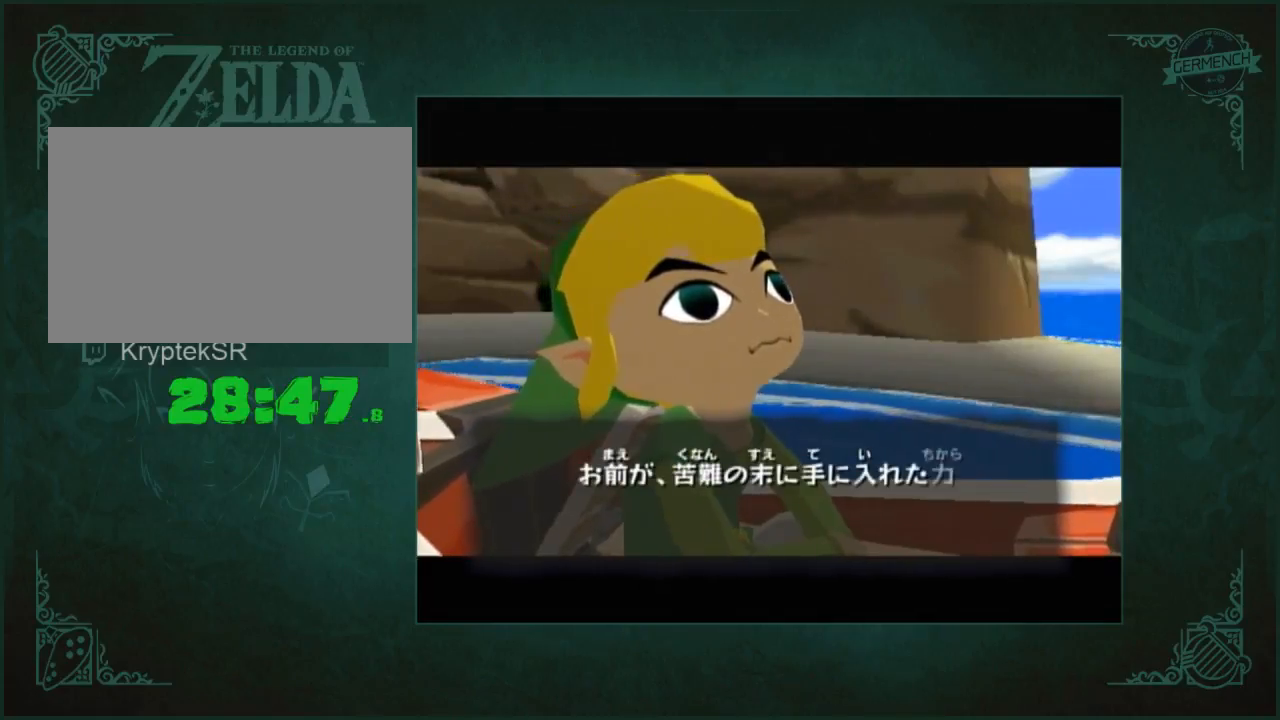
{"buttons": [], "left_stick": "center", "right_stick": "center"}
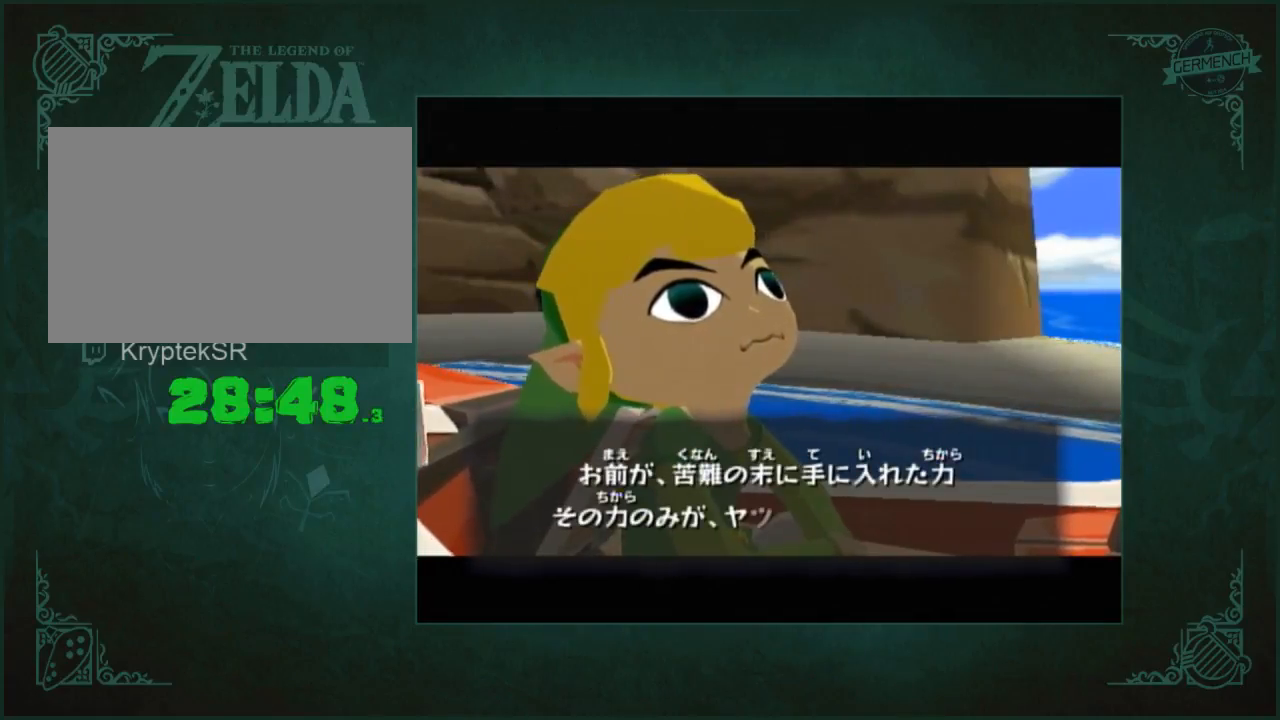
{"buttons": [], "left_stick": "center", "right_stick": "center", "button_events": [[350, "A", "down"], [417, "A", "up"]]}
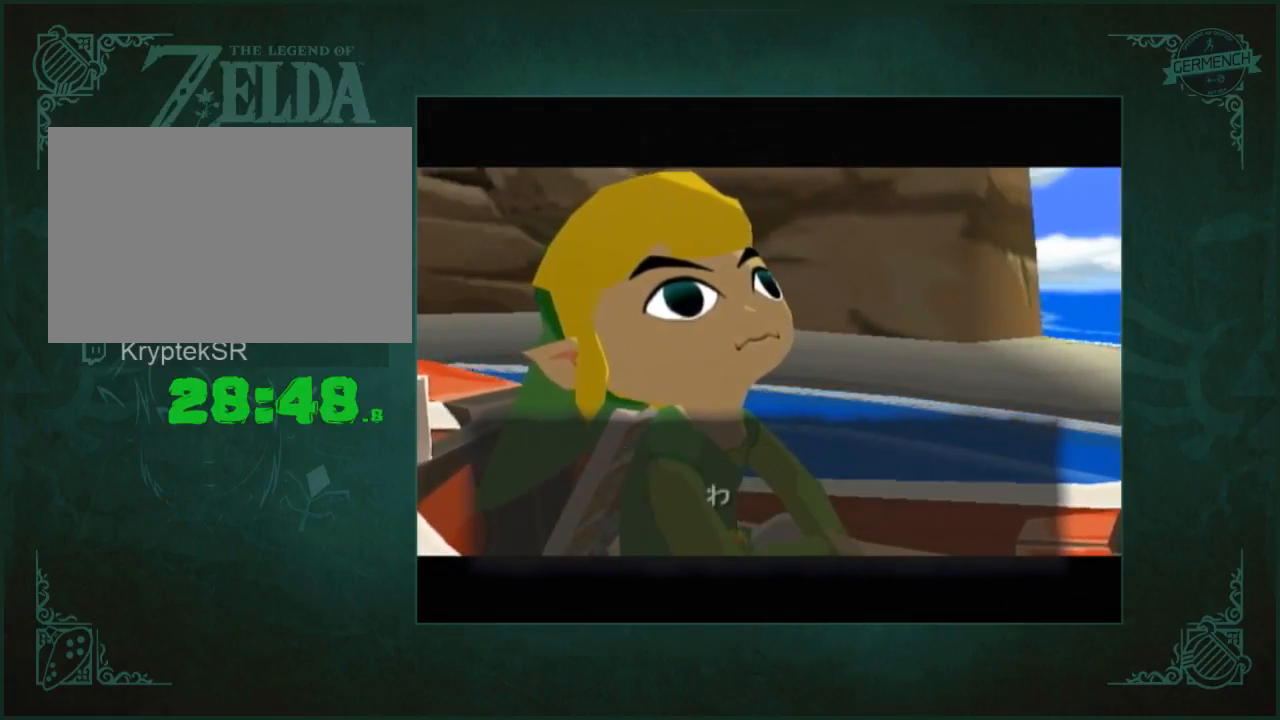
{"buttons": ["B"], "left_stick": "center", "right_stick": "center"}
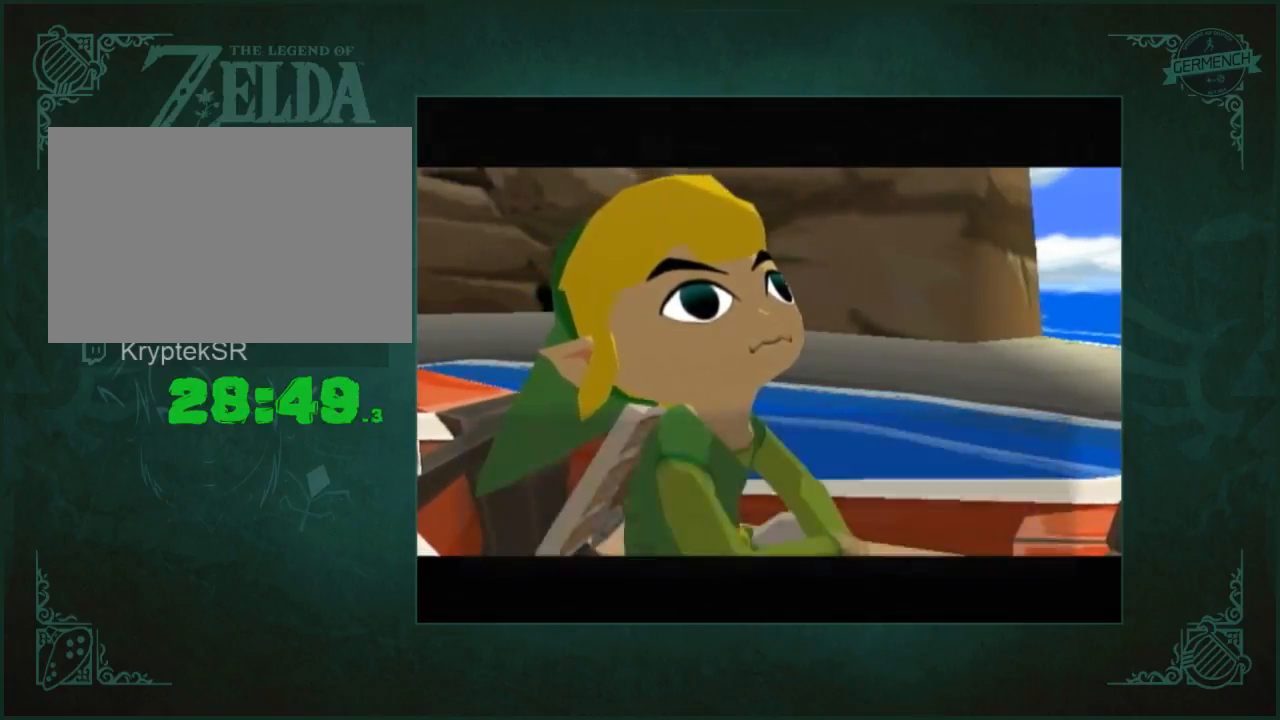
{"buttons": ["A"], "left_stick": "center", "right_stick": "center"}
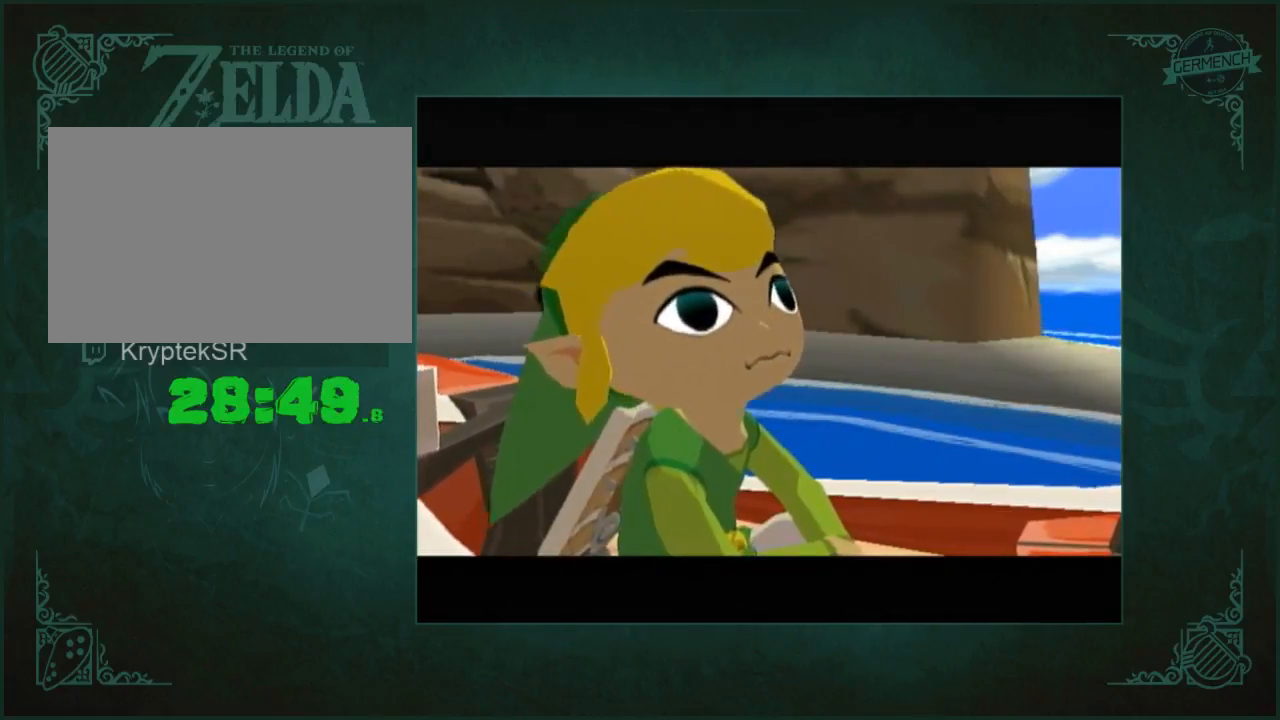
{"buttons": ["A"], "left_stick": "center", "right_stick": "center", "button_events": [[17, "A", "up"], [283, "A", "down"], [383, "A", "up"], [483, "A", "down"]]}
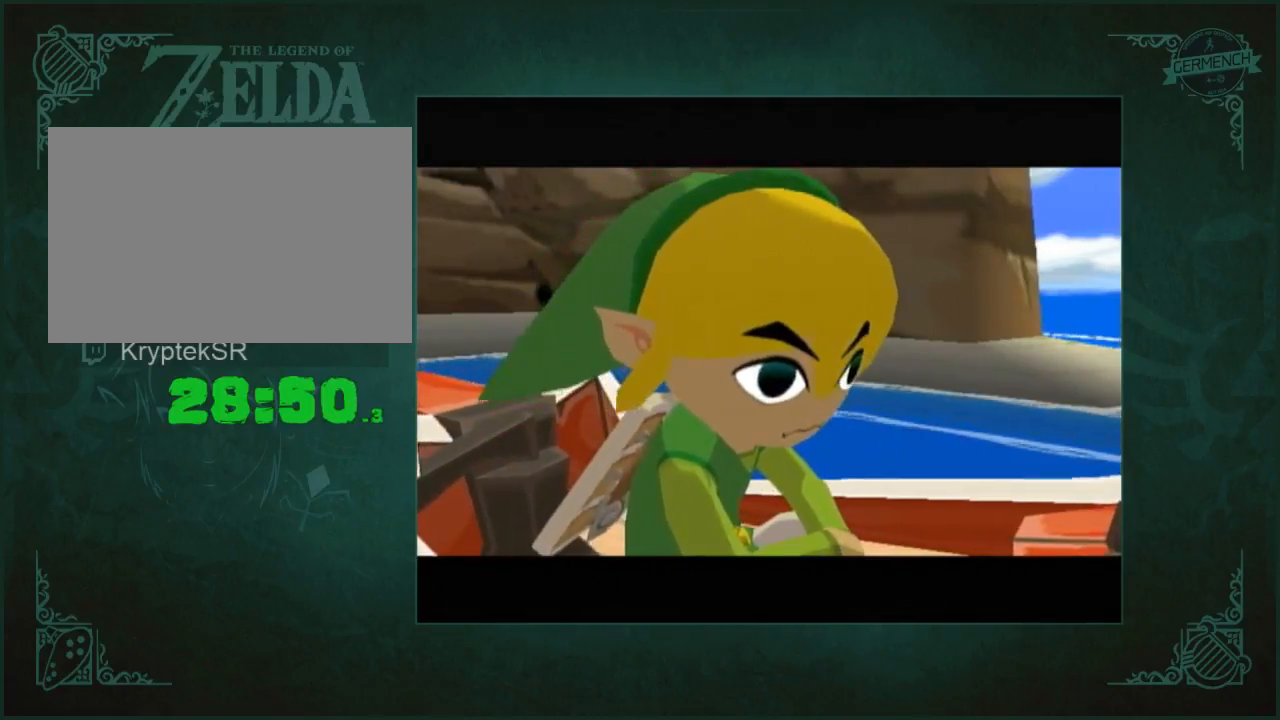
{"buttons": ["B"], "left_stick": "center", "right_stick": "center"}
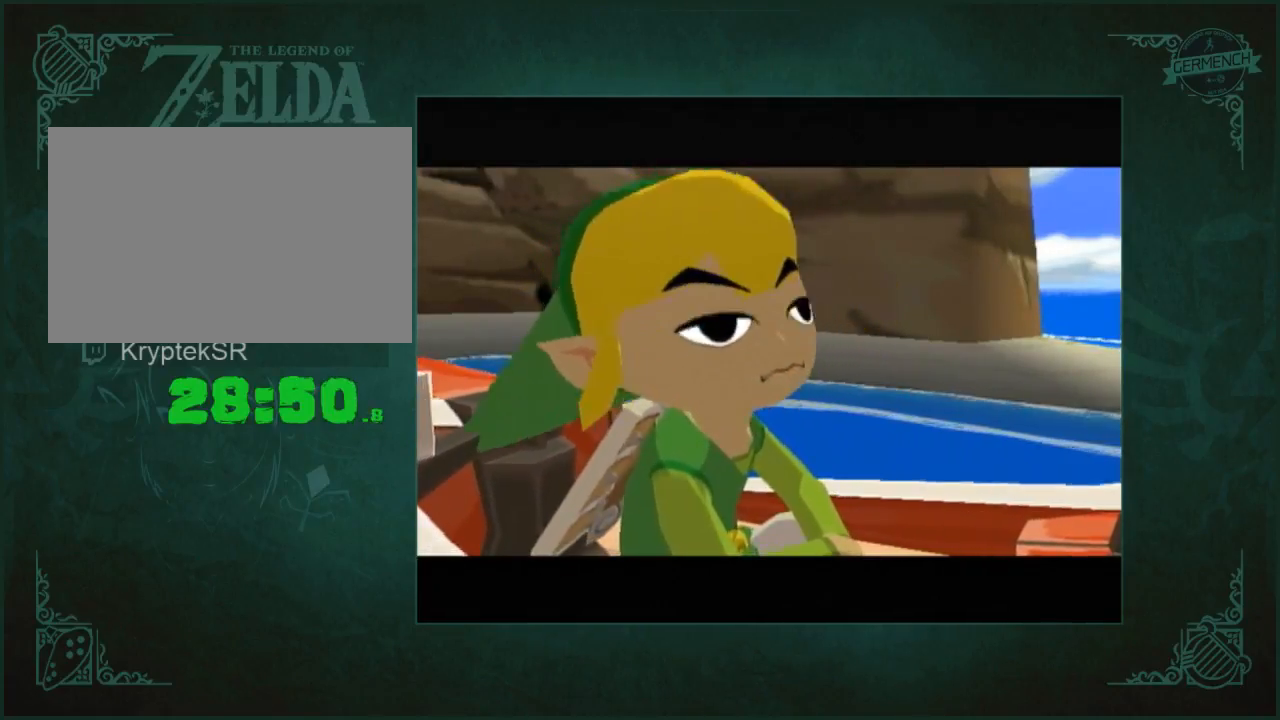
{"buttons": ["B"], "left_stick": "center", "right_stick": "center", "button_events": [[50, "A", "down"], [150, "A", "up"]]}
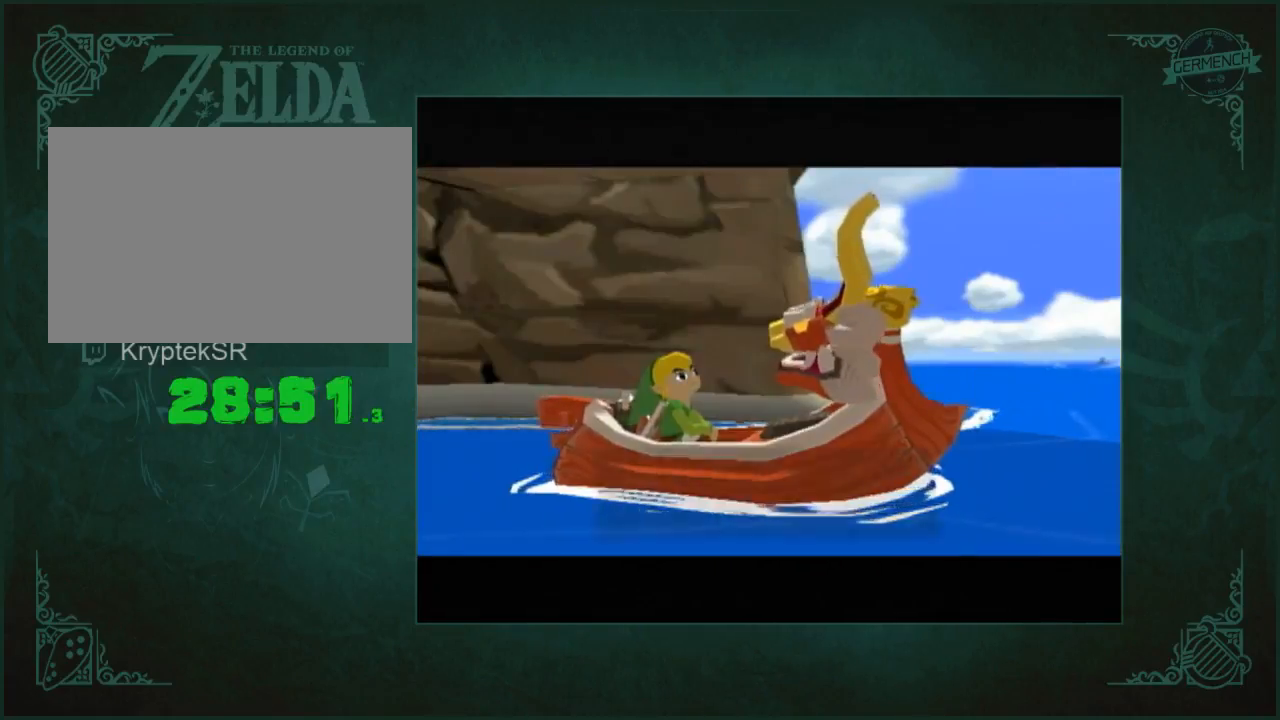
{"buttons": [], "left_stick": "center", "right_stick": "center"}
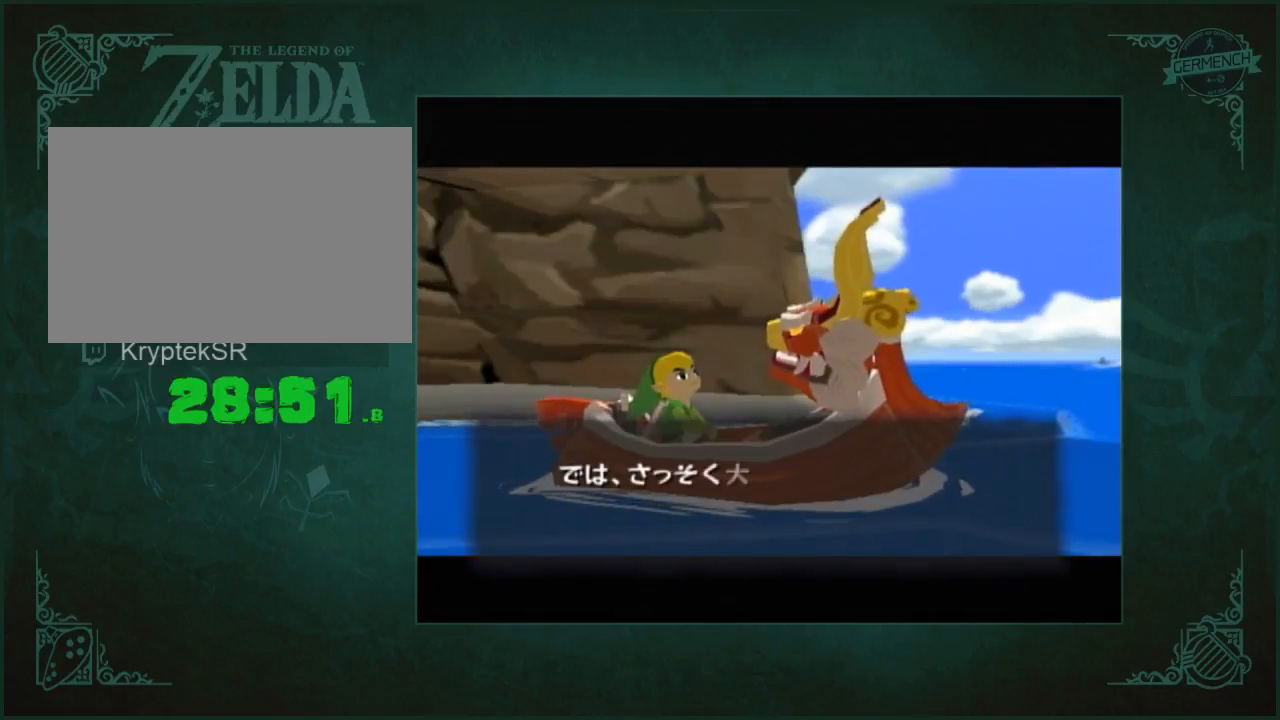
{"buttons": ["A"], "left_stick": "center", "right_stick": "center", "button_events": [[83, "A", "down"], [150, "A", "up"], [250, "A", "down"], [317, "A", "up"], [450, "A", "down"]]}
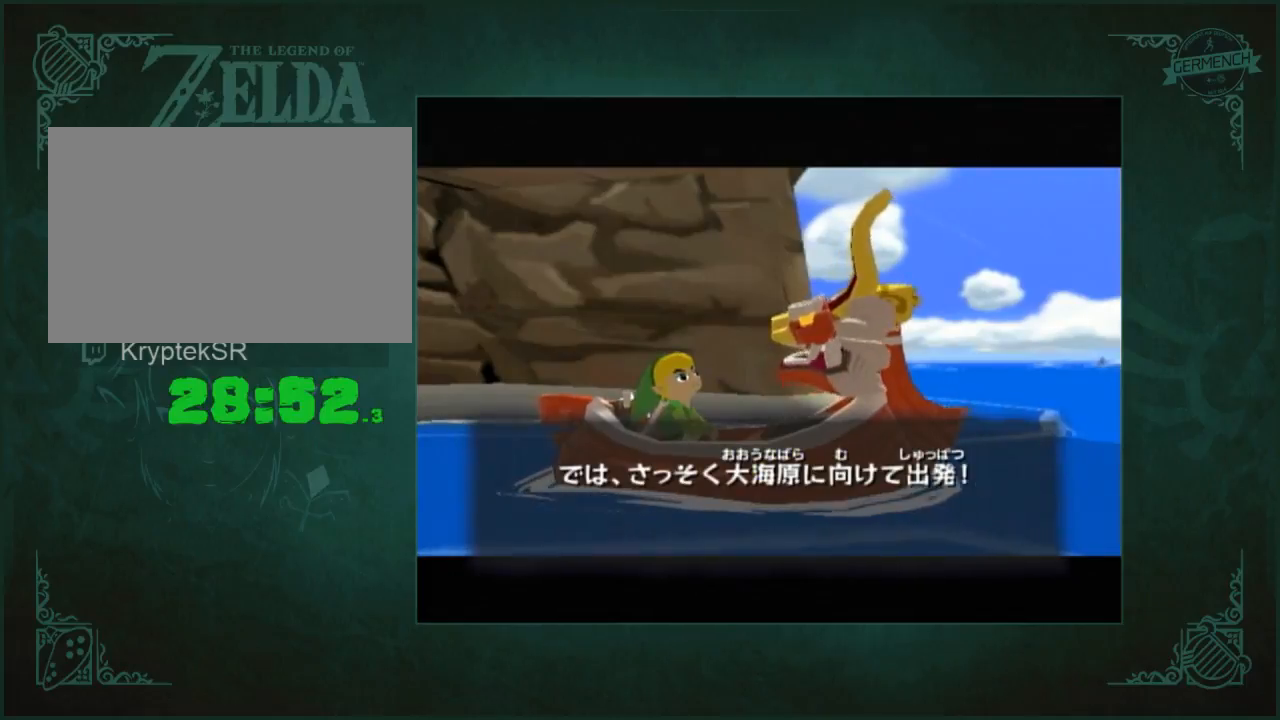
{"buttons": ["A"], "left_stick": "center", "right_stick": "center"}
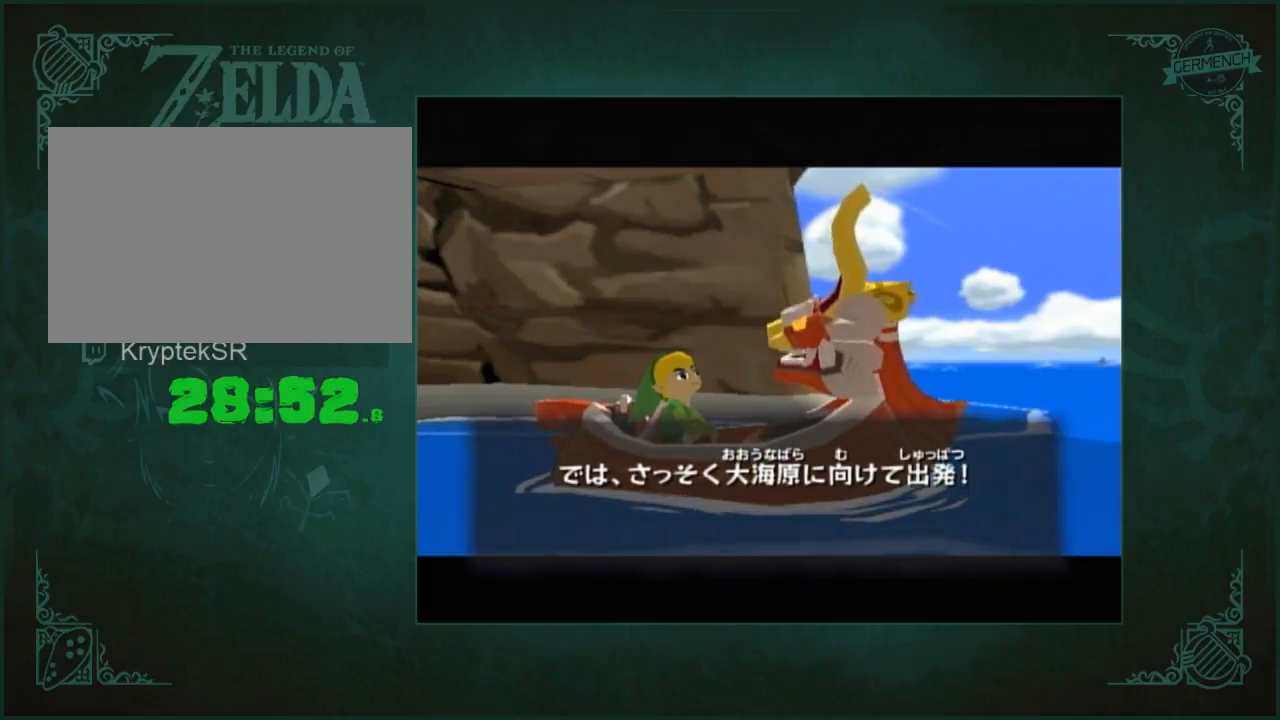
{"buttons": [], "left_stick": "center", "right_stick": "center"}
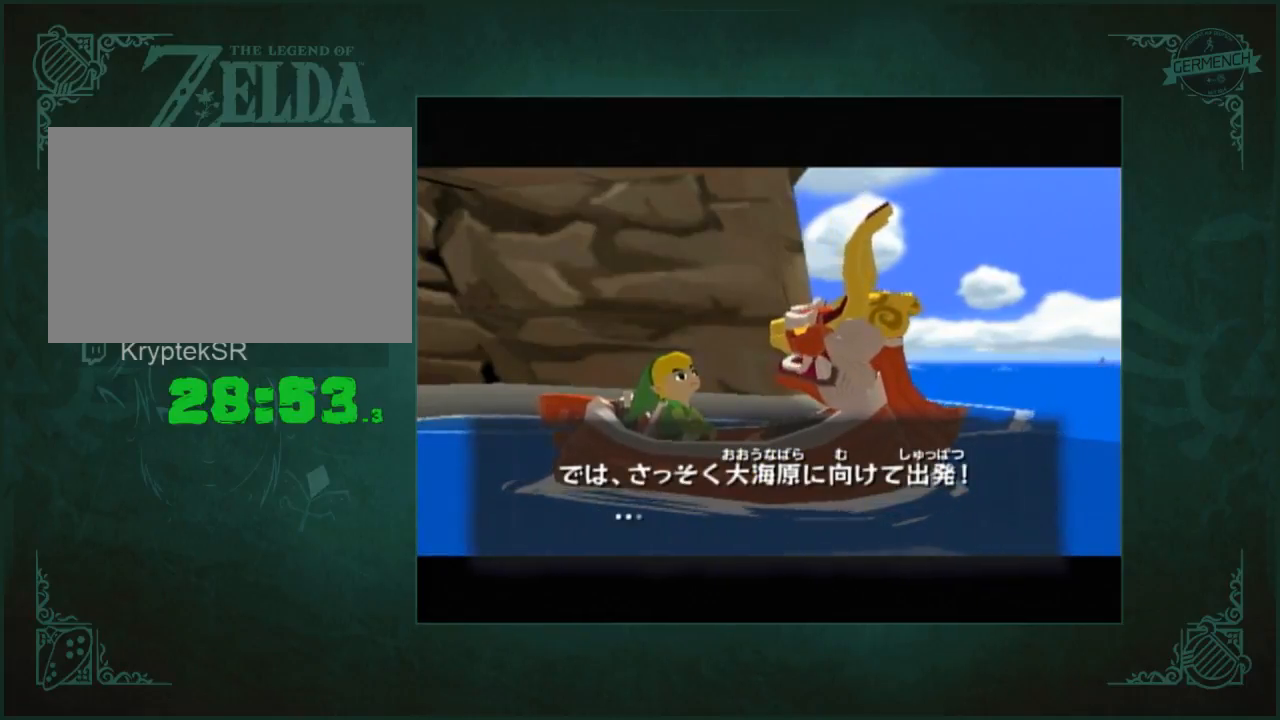
{"buttons": [], "left_stick": "center", "right_stick": "center", "button_events": [[17, "A", "down"], [83, "A", "up"]]}
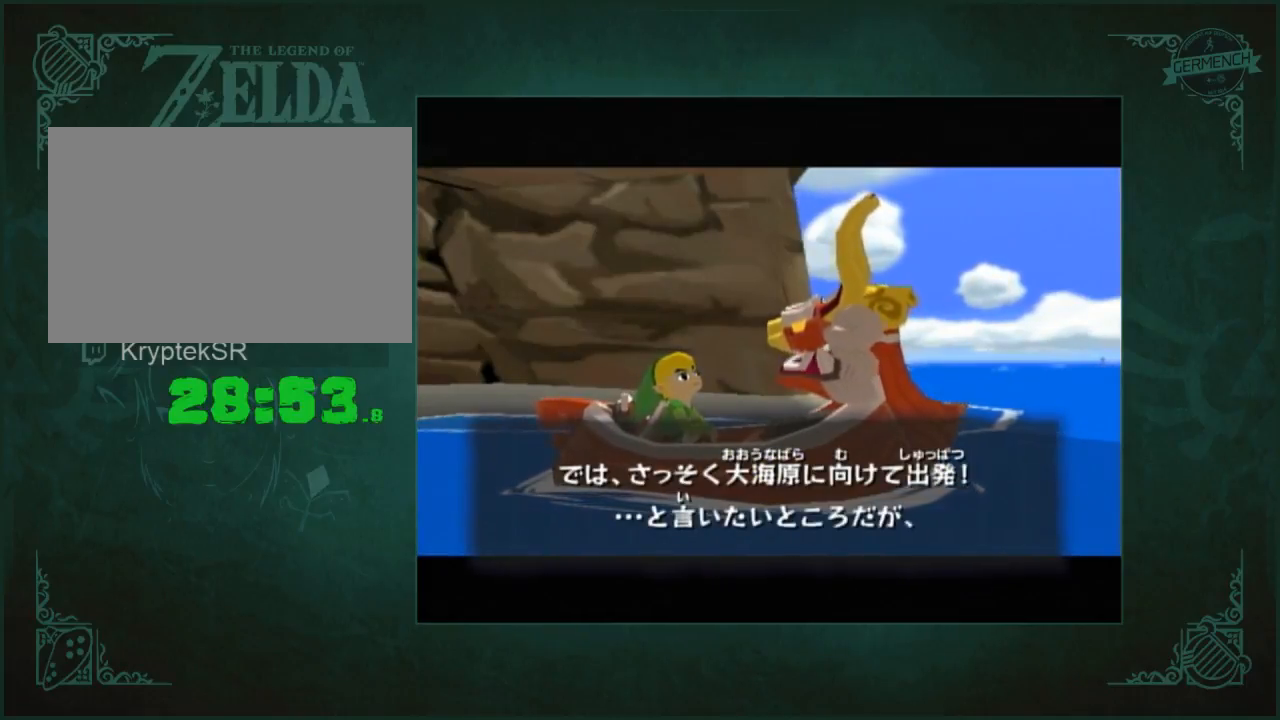
{"buttons": [], "left_stick": "center", "right_stick": "center", "button_events": [[17, "A", "down"], [100, "A", "up"], [150, "A", "down"], [217, "A", "up"], [350, "A", "down"], [400, "A", "up"]]}
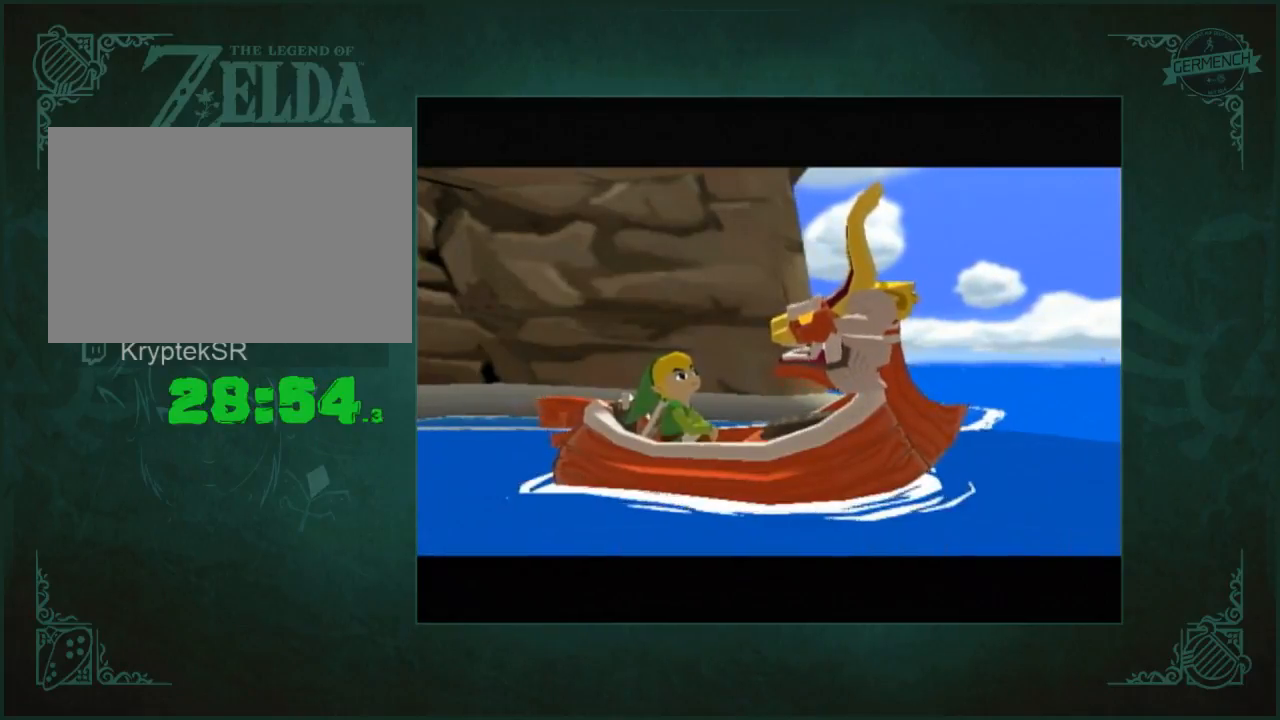
{"buttons": ["A"], "left_stick": "center", "right_stick": "center", "button_events": [[33, "A", "down"], [100, "A", "up"], [233, "A", "down"], [300, "A", "up"], [467, "A", "down"]]}
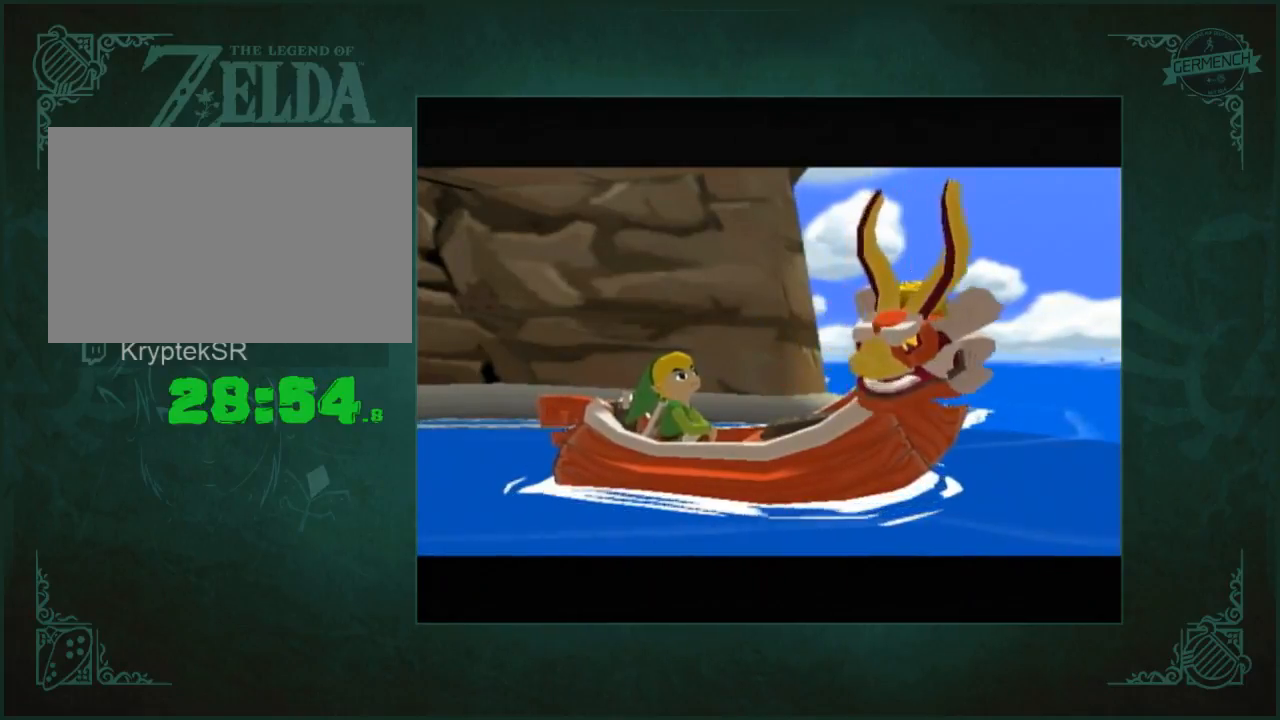
{"buttons": ["A"], "left_stick": "center", "right_stick": "center", "button_events": [[33, "A", "up"], [200, "A", "down"], [333, "A", "up"], [467, "A", "down"]]}
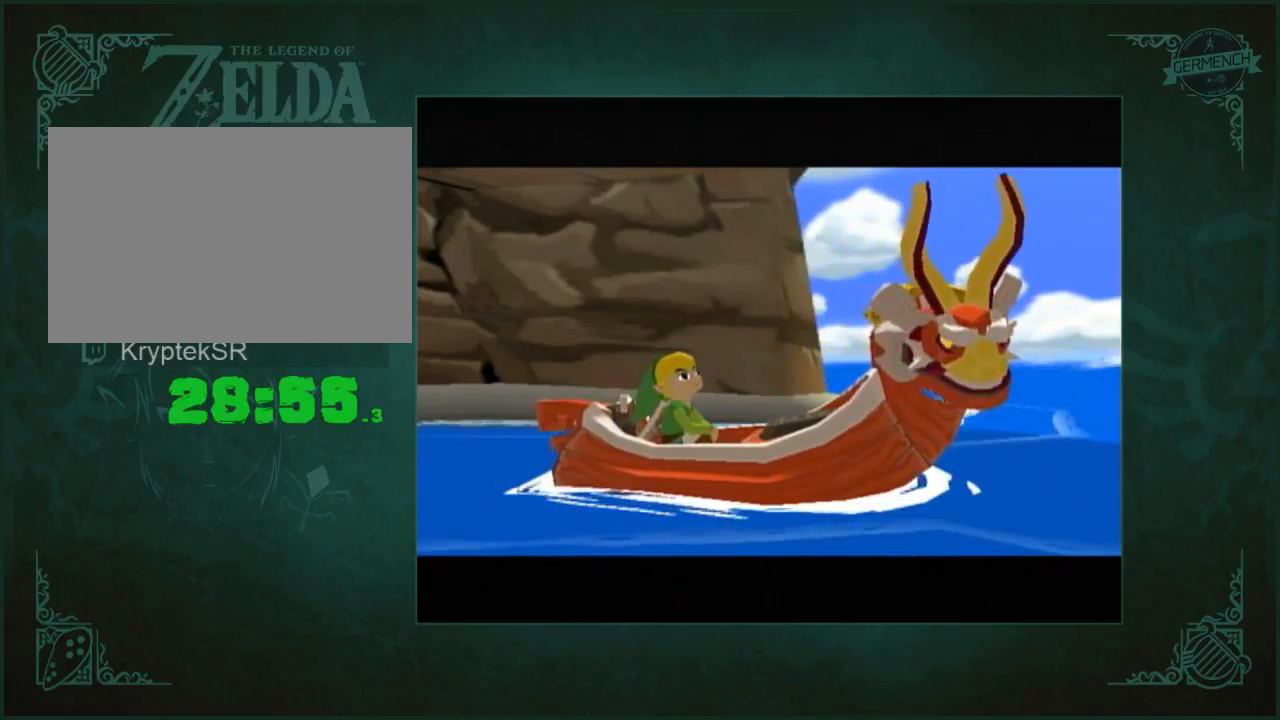
{"buttons": ["A"], "left_stick": "center", "right_stick": "center", "button_events": [[33, "A", "up"], [133, "A", "down"], [200, "A", "up"], [300, "A", "down"], [367, "A", "up"], [467, "A", "down"]]}